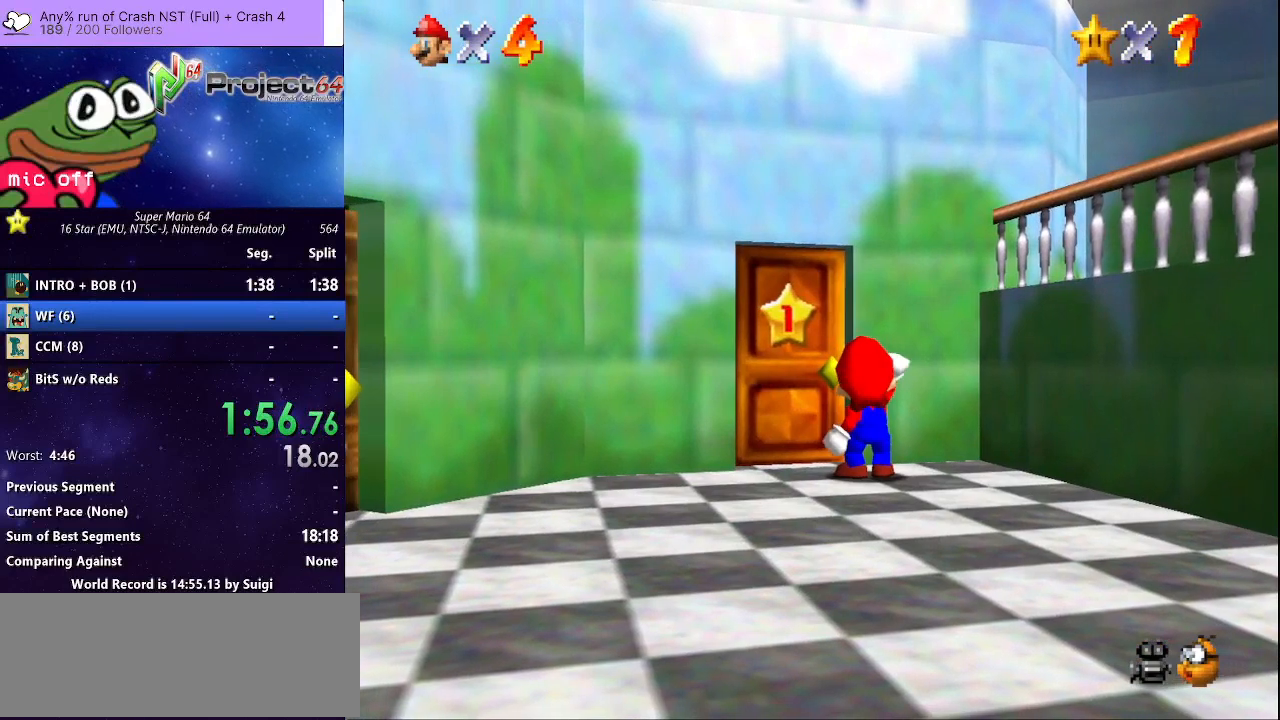
Gameplay with a controller (Xbox layout); each line is a JSON object with the inputs held at the frame after it (dt_ms = milliseconds from this image to that frame). "events" lists button and stick changes between this image and that frame as [ms after this image, input, new state], when the widget could be followed in between. Not read: R3.
{"dt_ms": 500, "buttons": [], "left_stick": "center", "right_stick": "center", "events": []}
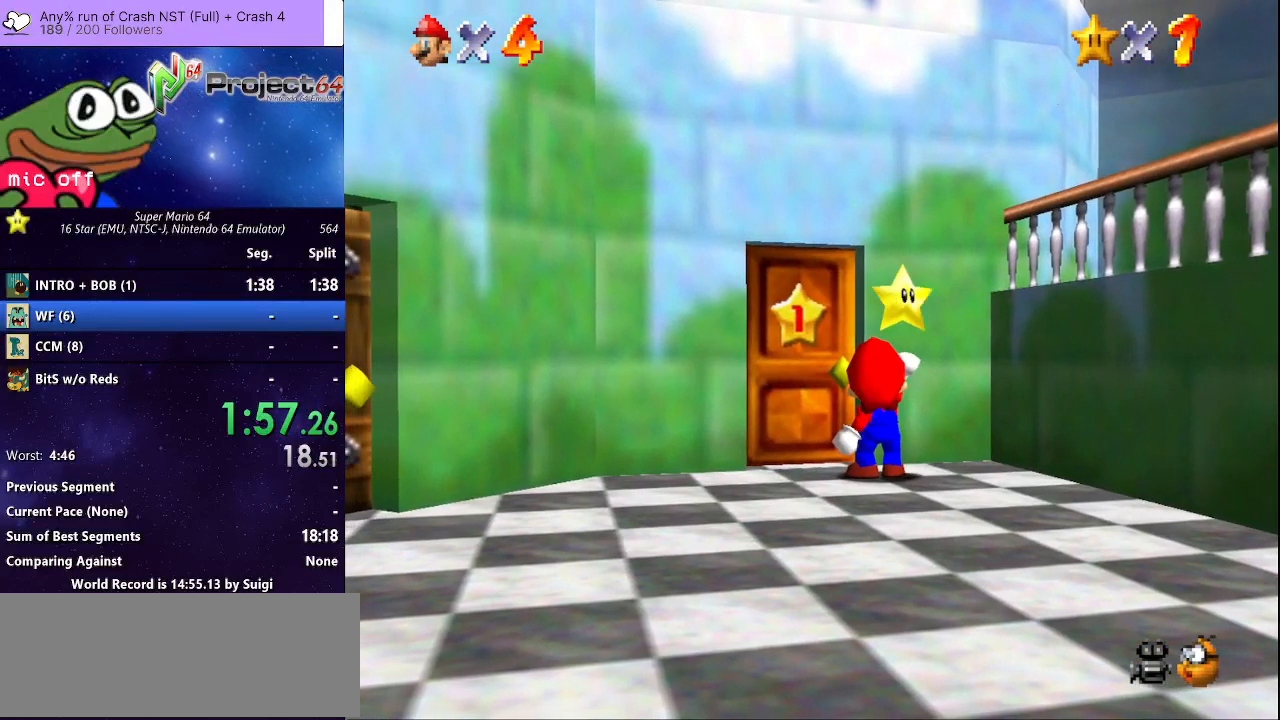
{"dt_ms": 500, "buttons": [], "left_stick": "center", "right_stick": "center", "events": []}
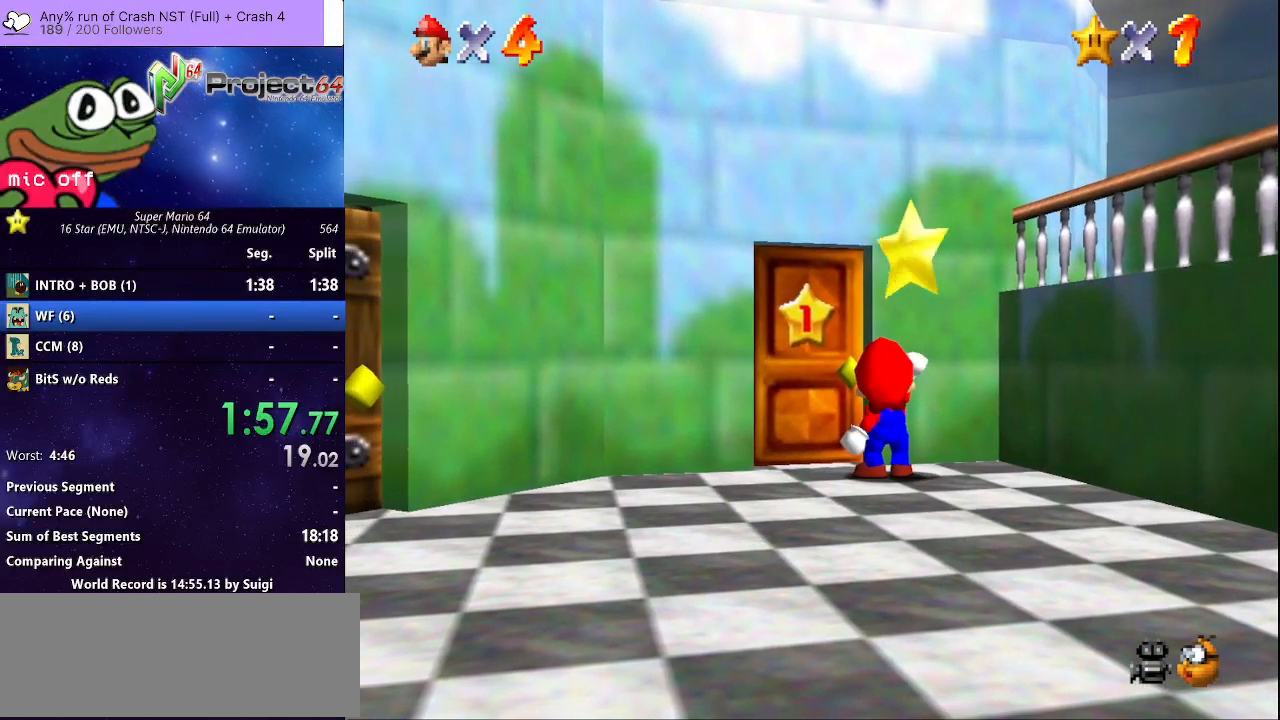
{"dt_ms": 500, "buttons": [], "left_stick": "center", "right_stick": "center", "events": []}
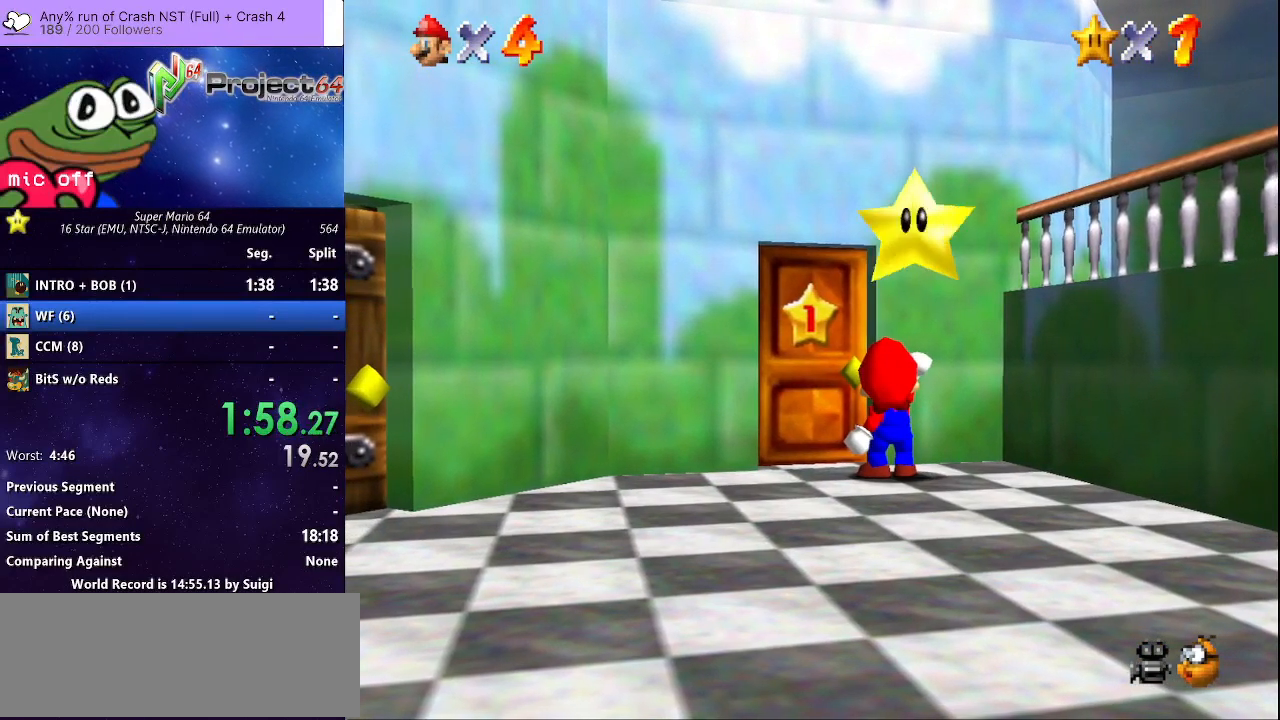
{"dt_ms": 500, "buttons": [], "left_stick": "center", "right_stick": "center", "events": []}
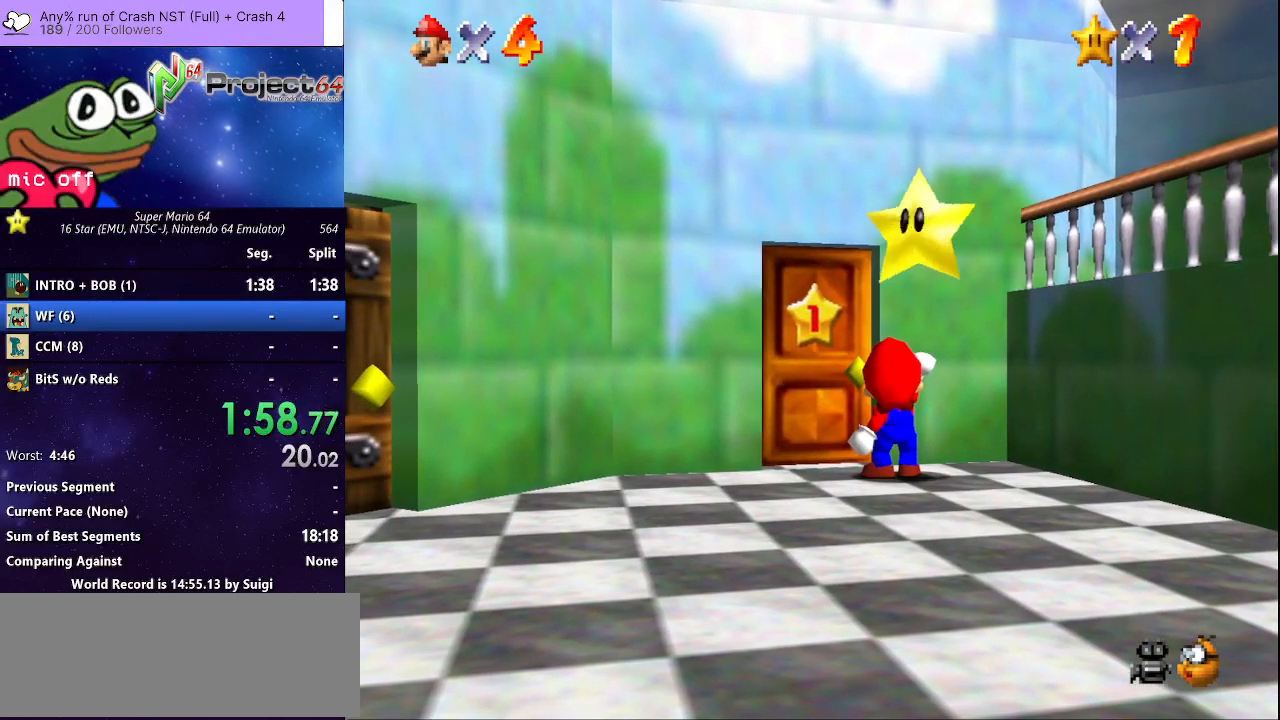
{"dt_ms": 500, "buttons": [], "left_stick": "center", "right_stick": "center", "events": []}
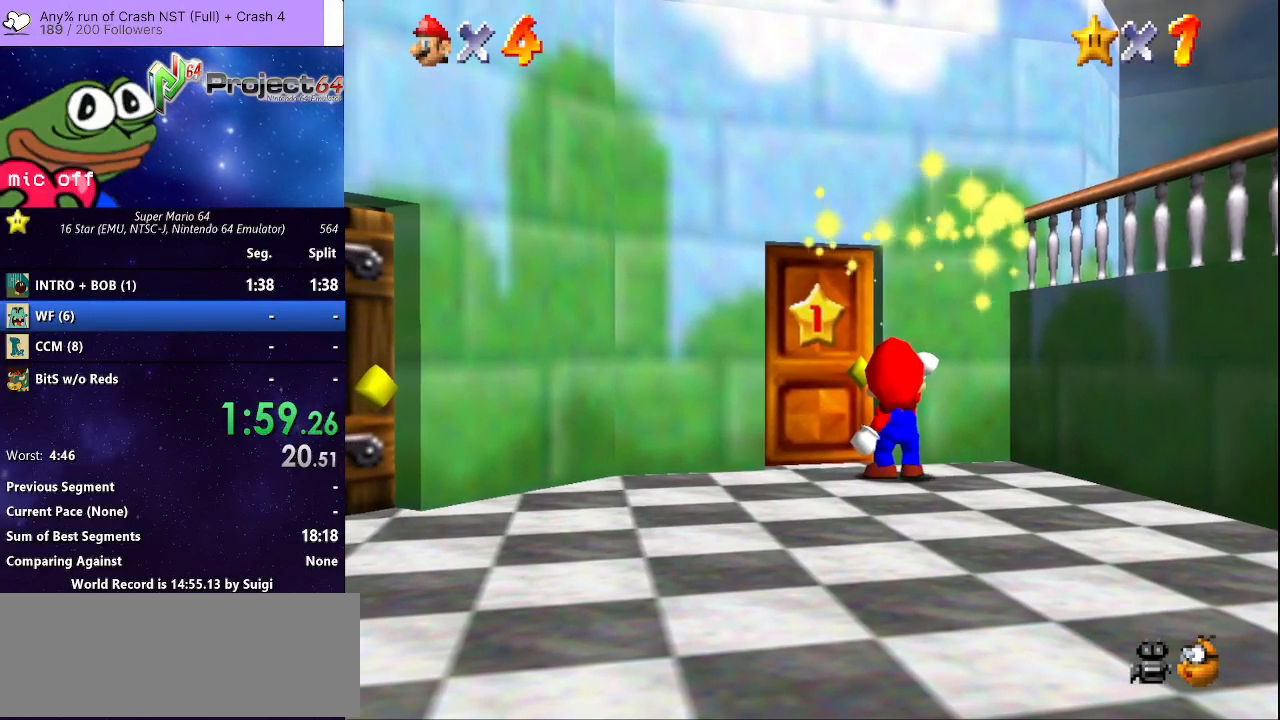
{"dt_ms": 500, "buttons": [], "left_stick": "center", "right_stick": "center", "events": []}
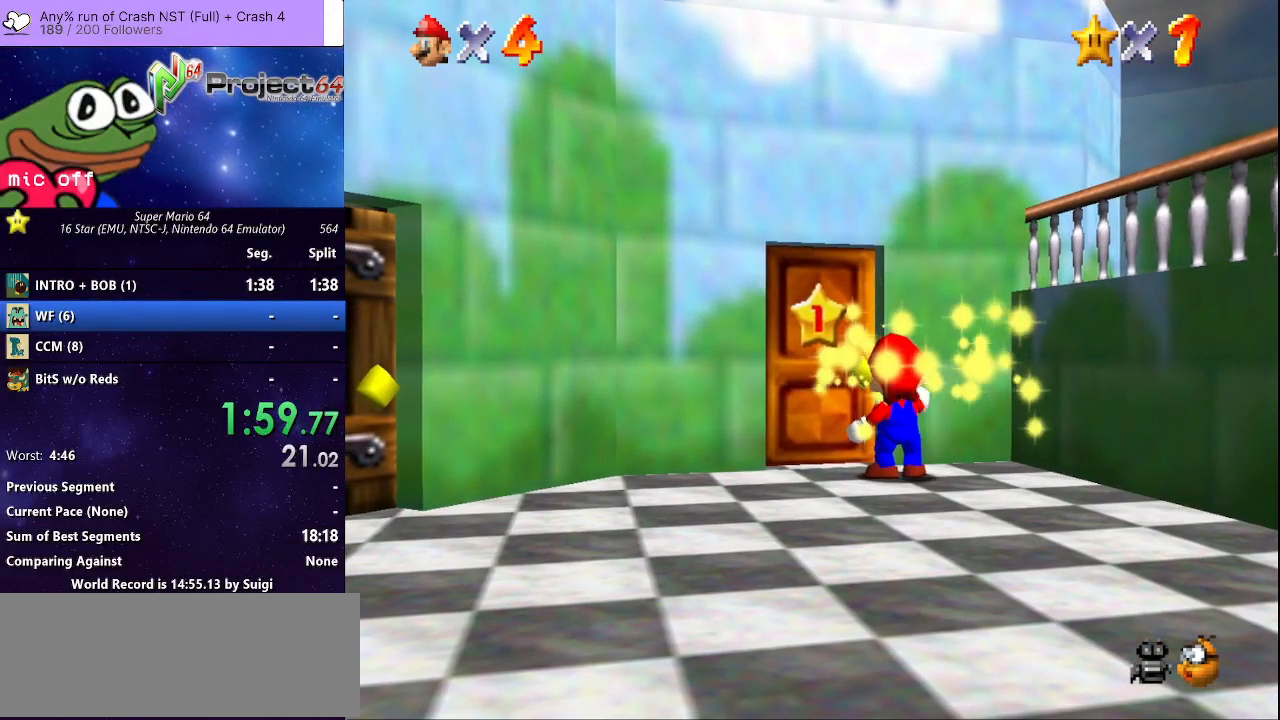
{"dt_ms": 500, "buttons": ["A"], "left_stick": "center", "right_stick": "center", "events": [[300, "A", "down"], [333, "A", "up"], [467, "A", "down"]]}
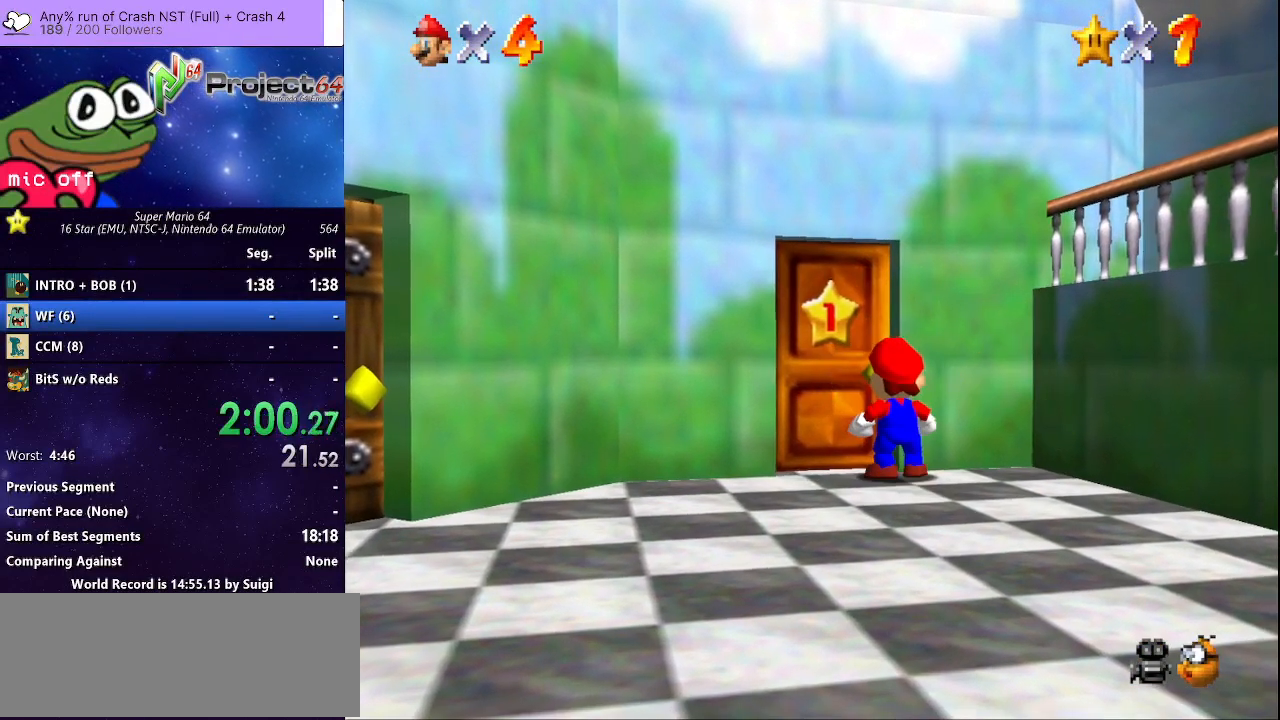
{"dt_ms": 500, "buttons": ["A"], "left_stick": "center", "right_stick": "center", "events": [[33, "A", "up"], [100, "A", "down"], [200, "A", "up"], [300, "A", "down"], [367, "A", "up"], [467, "A", "down"]]}
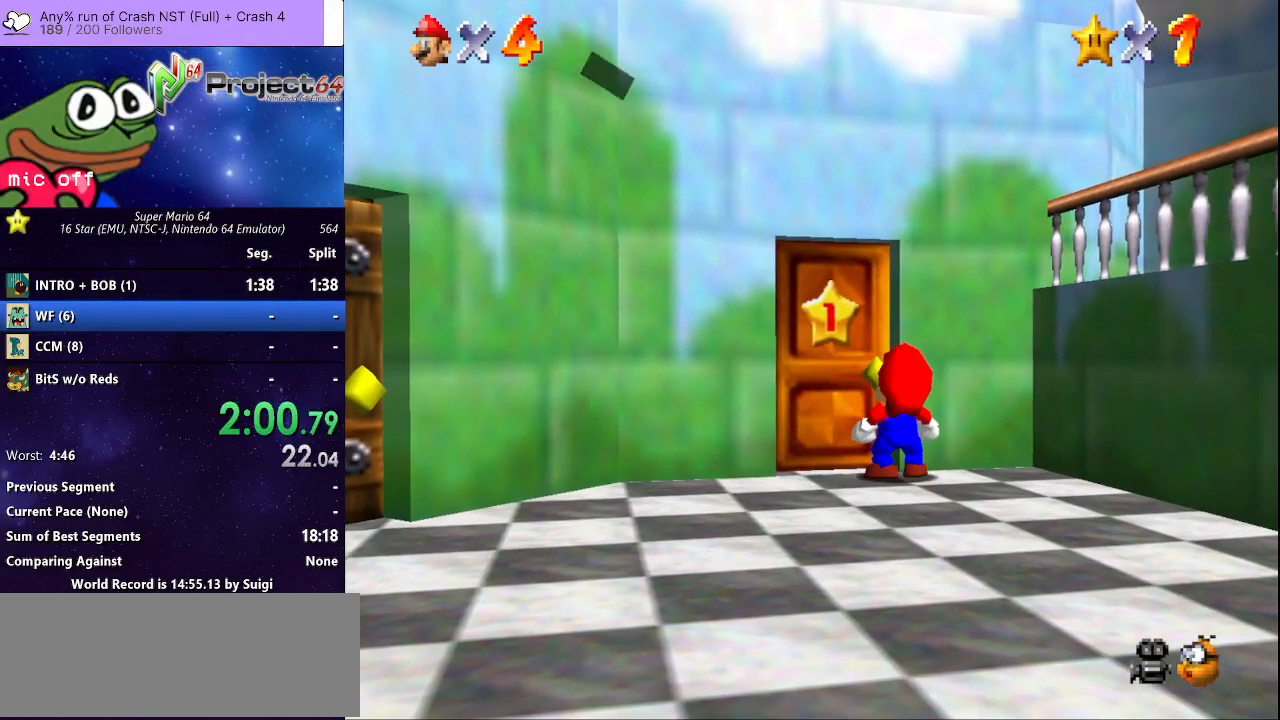
{"dt_ms": 500, "buttons": ["A"], "left_stick": "center", "right_stick": "center", "events": [[33, "A", "up"], [133, "A", "down"], [200, "A", "up"], [300, "A", "down"], [367, "A", "up"], [433, "A", "down"]]}
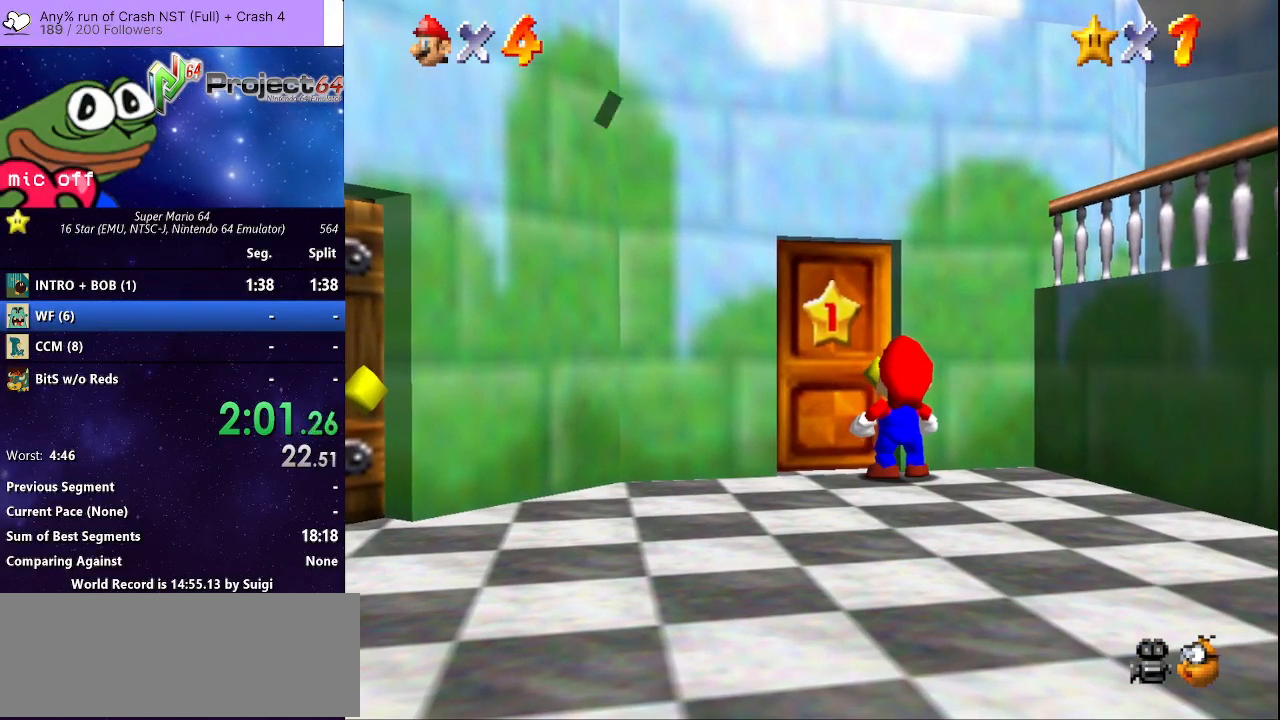
{"dt_ms": 500, "buttons": [], "left_stick": "center", "right_stick": "center", "events": [[33, "A", "up"], [100, "A", "down"], [167, "A", "up"], [267, "A", "down"], [333, "A", "up"]]}
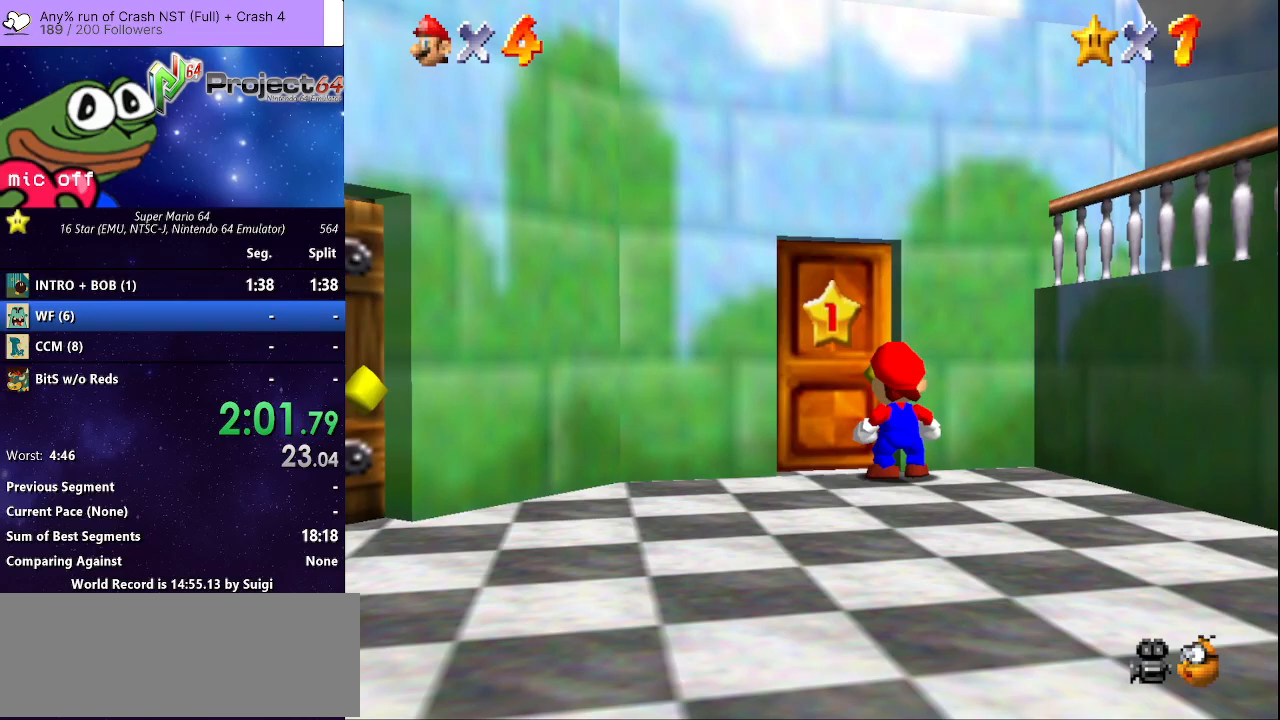
{"dt_ms": 500, "buttons": [], "left_stick": "center", "right_stick": "center", "events": []}
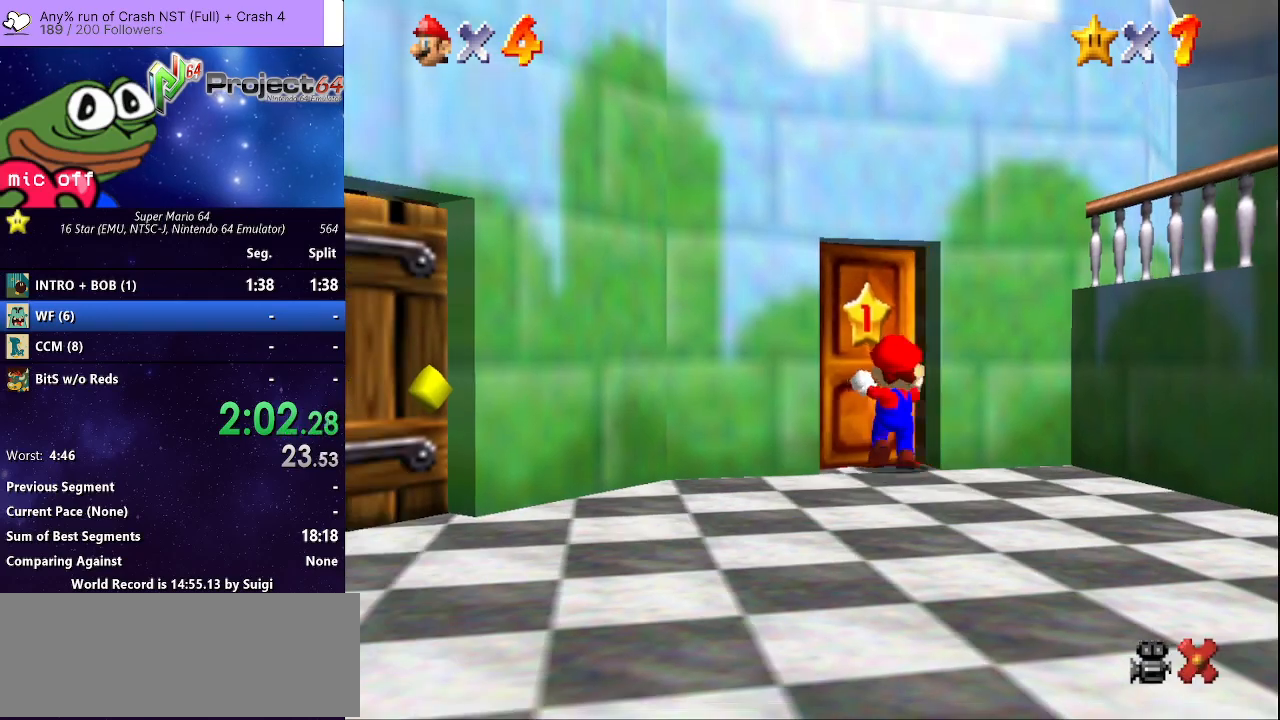
{"dt_ms": 500, "buttons": [], "left_stick": "center", "right_stick": "center", "events": []}
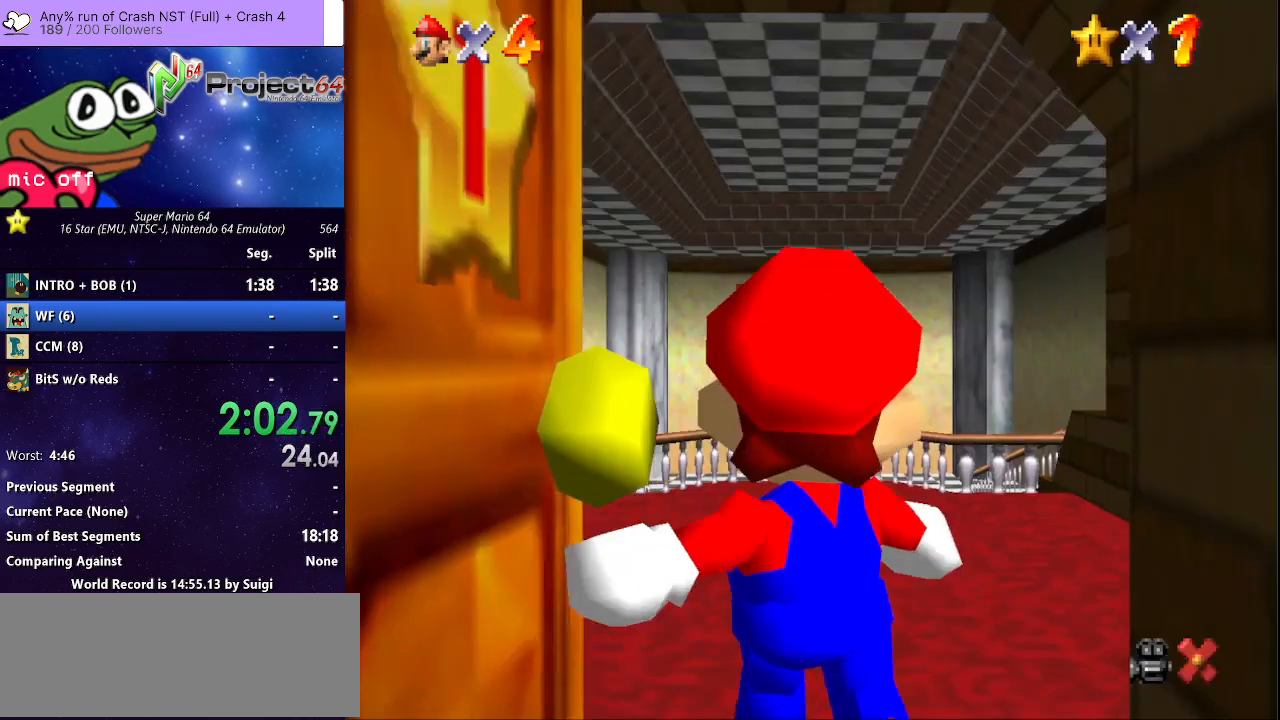
{"dt_ms": 500, "buttons": [], "left_stick": "up", "right_stick": "center", "events": [[67, "left_stick", "up"]]}
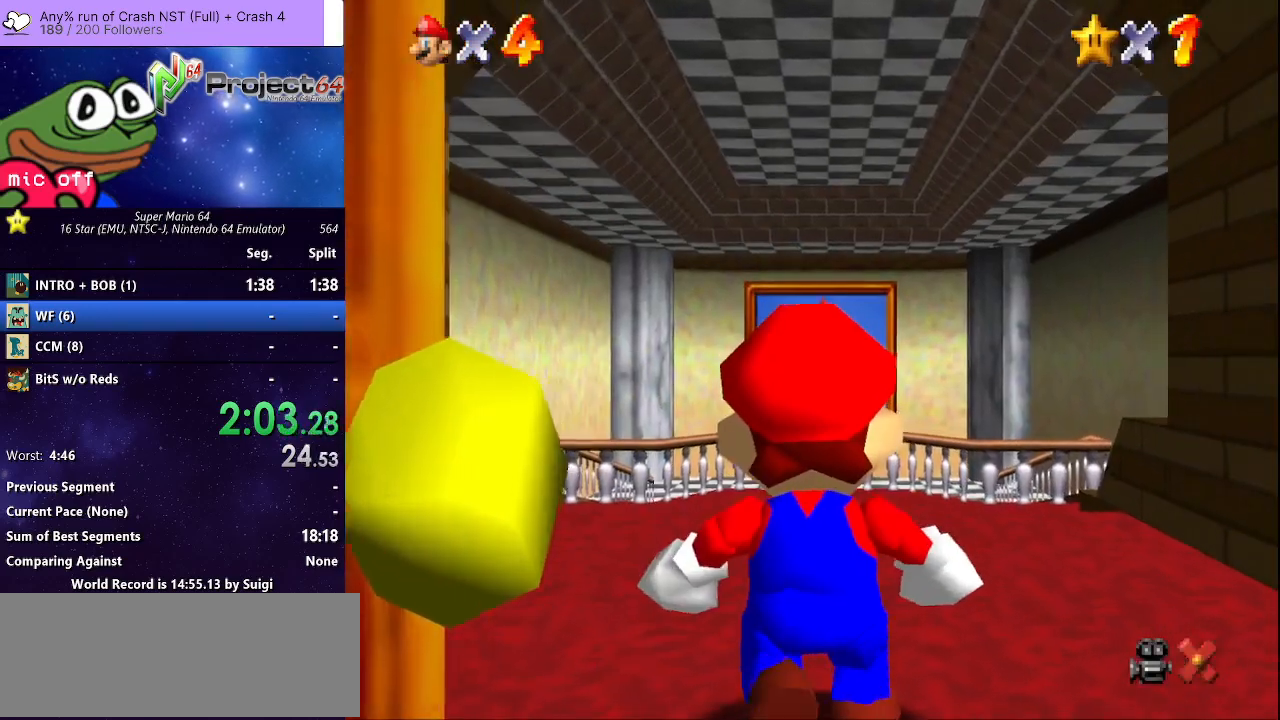
{"dt_ms": 500, "buttons": [], "left_stick": "up", "right_stick": "center", "events": []}
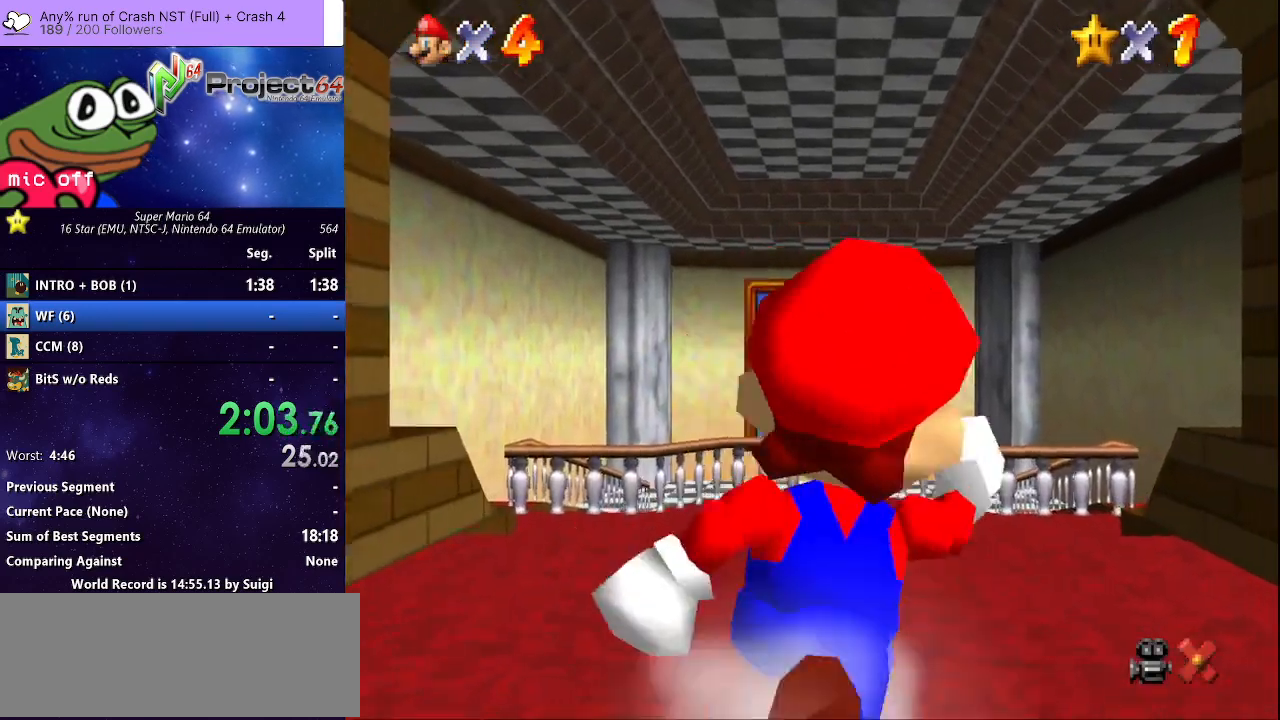
{"dt_ms": 500, "buttons": ["R2"], "left_stick": "up", "right_stick": "center", "events": [[233, "R2", "down"], [300, "A", "down"], [400, "A", "up"]]}
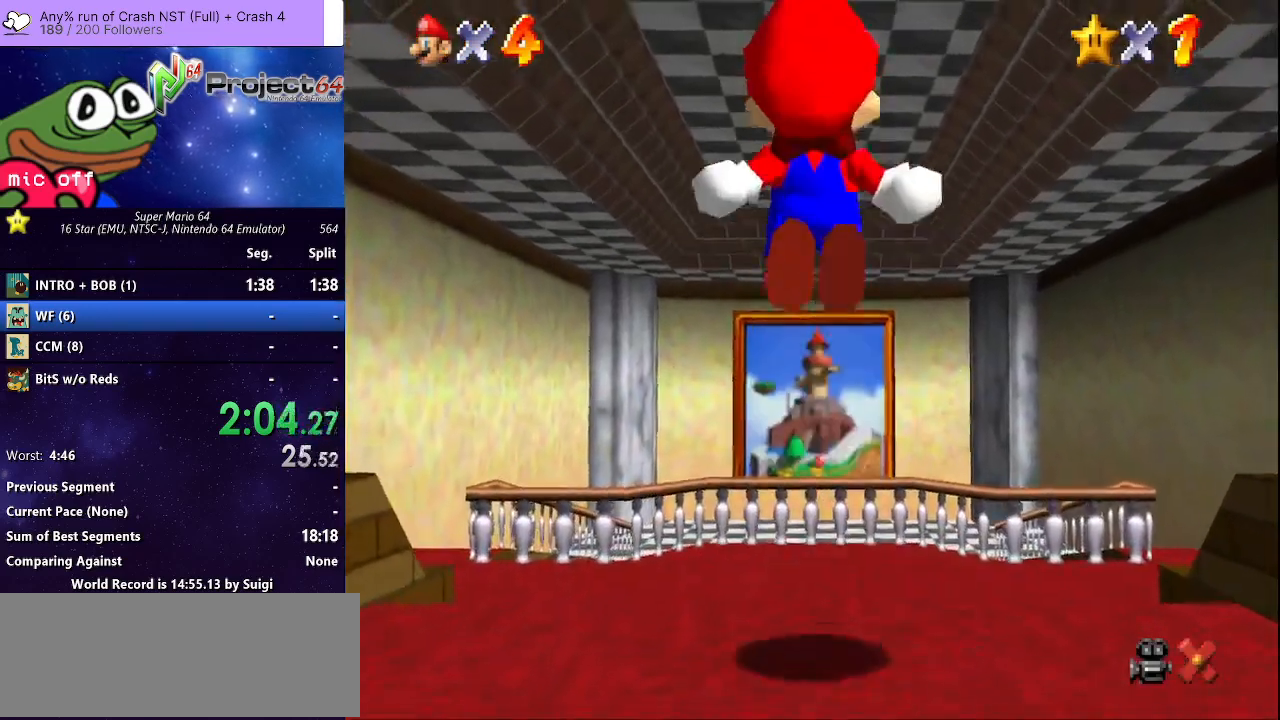
{"dt_ms": 500, "buttons": ["R2"], "left_stick": "up", "right_stick": "center", "events": []}
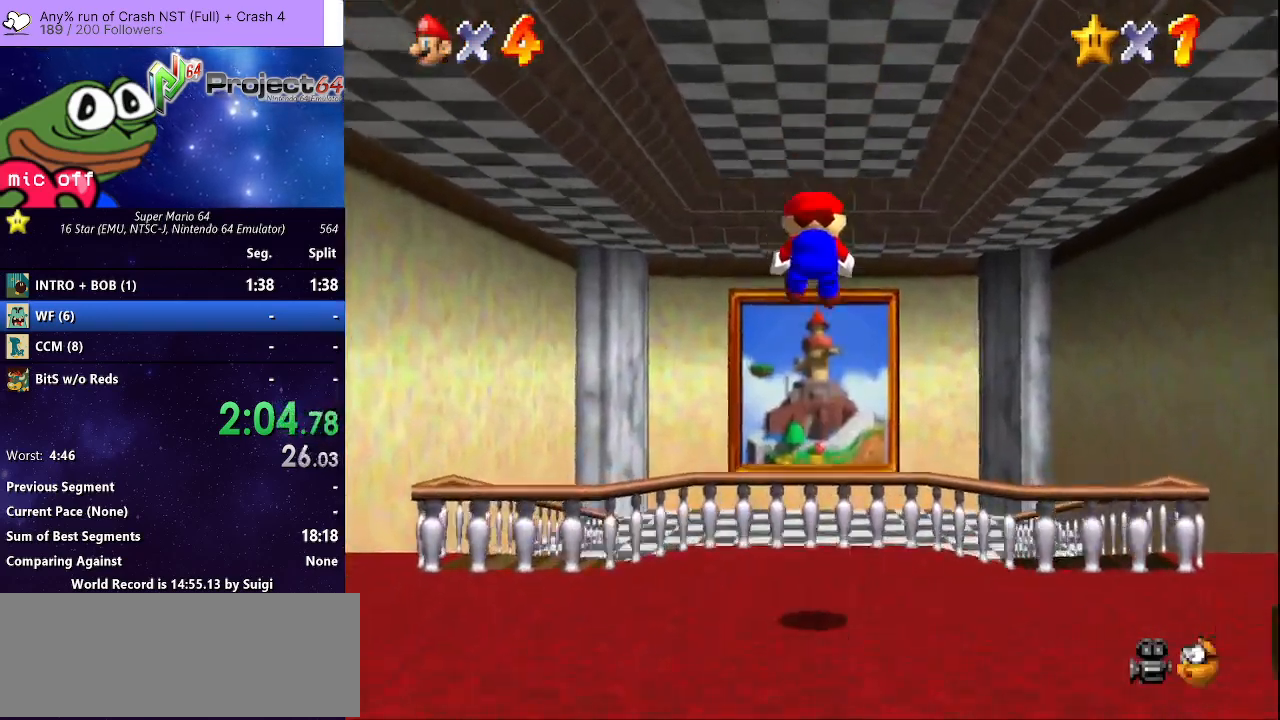
{"dt_ms": 500, "buttons": ["R2"], "left_stick": "up", "right_stick": "center", "events": []}
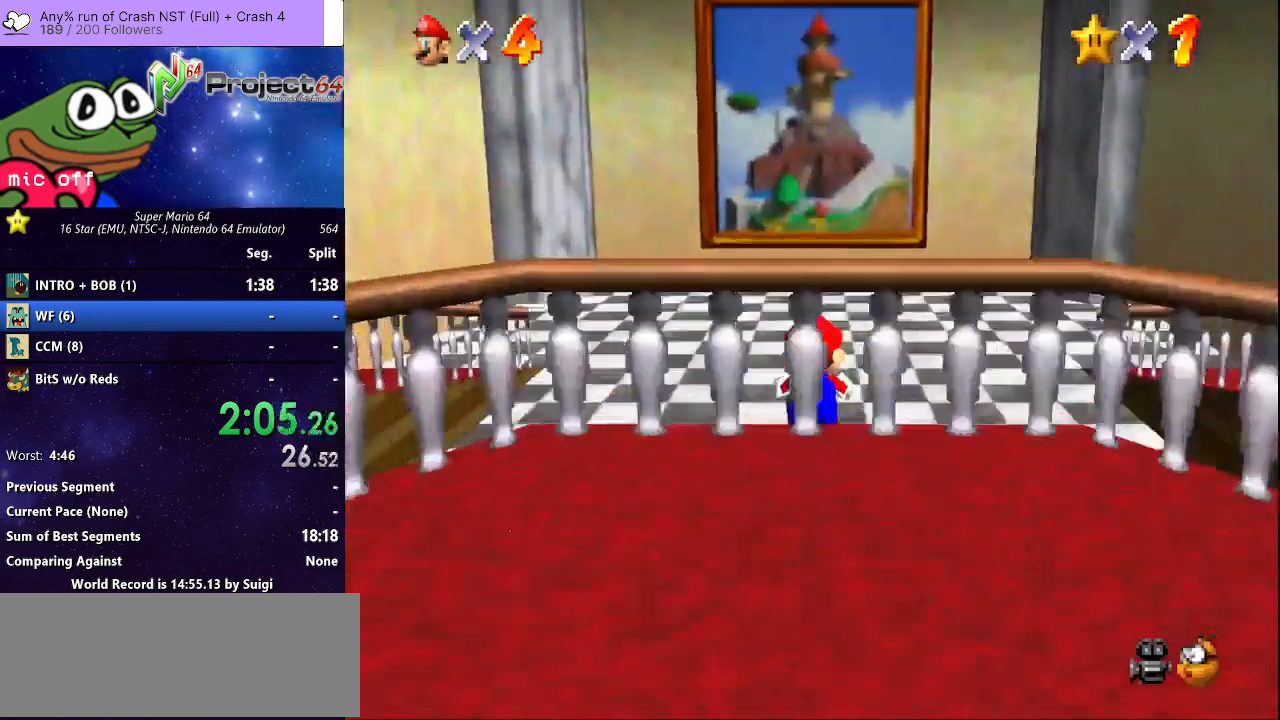
{"dt_ms": 500, "buttons": ["R2"], "left_stick": "up", "right_stick": "center", "events": [[167, "A", "down"], [267, "A", "up"]]}
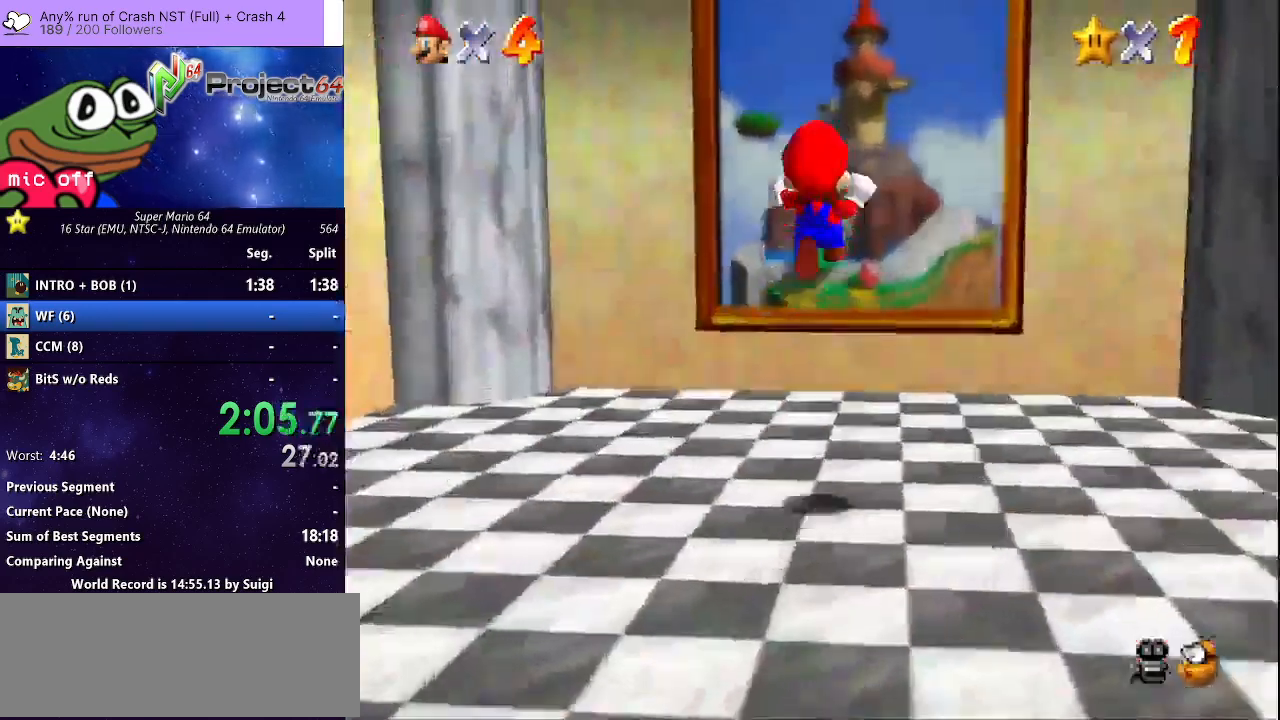
{"dt_ms": 1000, "buttons": [], "left_stick": "center", "right_stick": "center"}
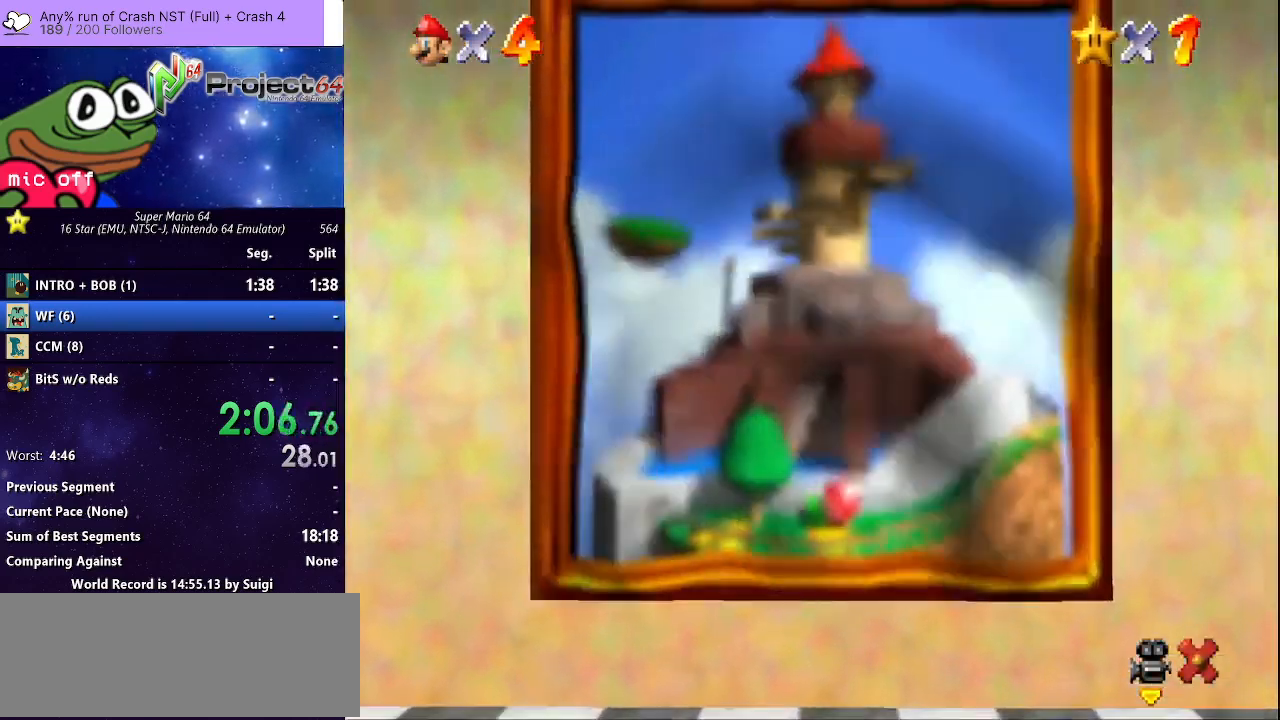
{"dt_ms": 500, "buttons": [], "left_stick": "center", "right_stick": "center", "events": []}
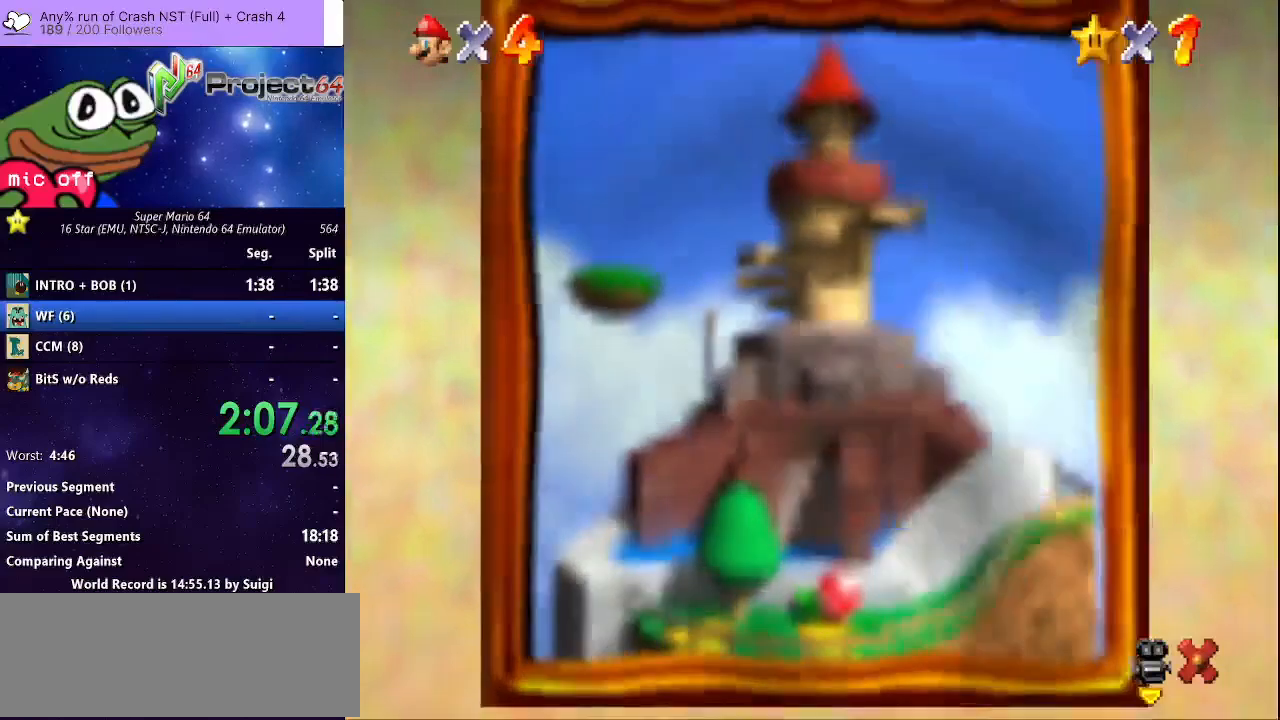
{"dt_ms": 500, "buttons": [], "left_stick": "center", "right_stick": "center", "events": []}
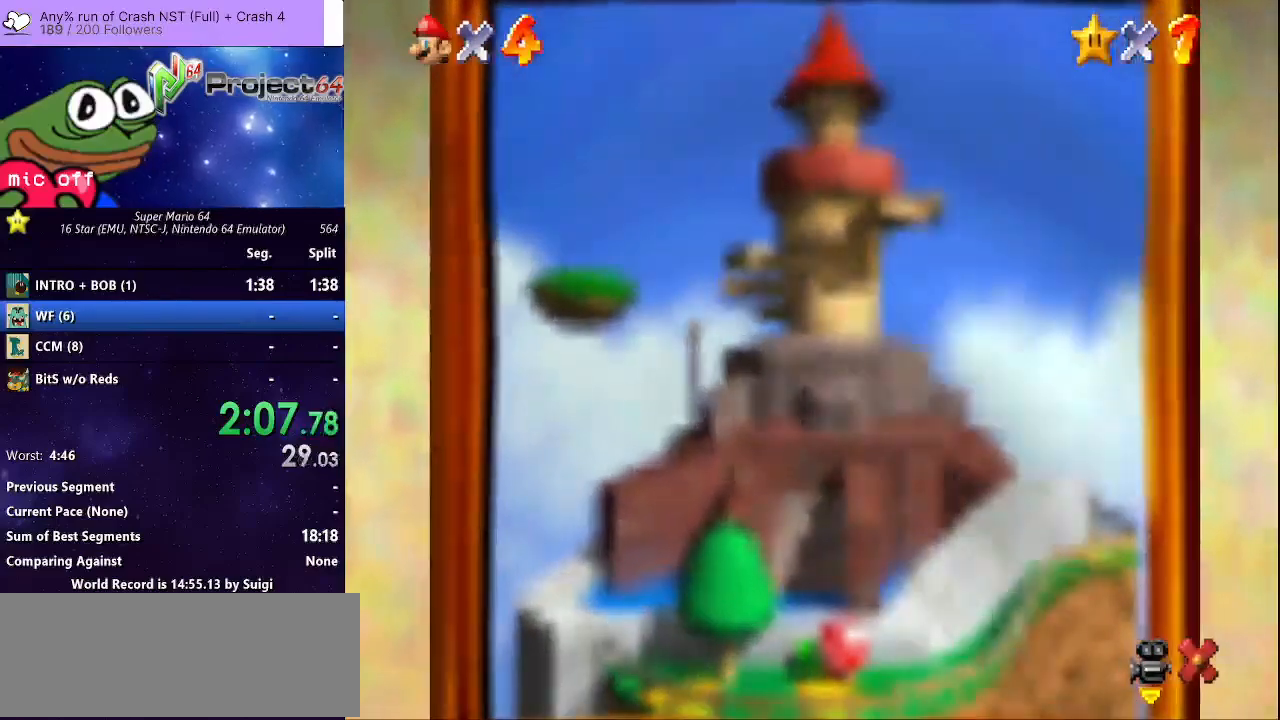
{"dt_ms": 500, "buttons": ["A"], "left_stick": "center", "right_stick": "center", "events": [[500, "A", "down"]]}
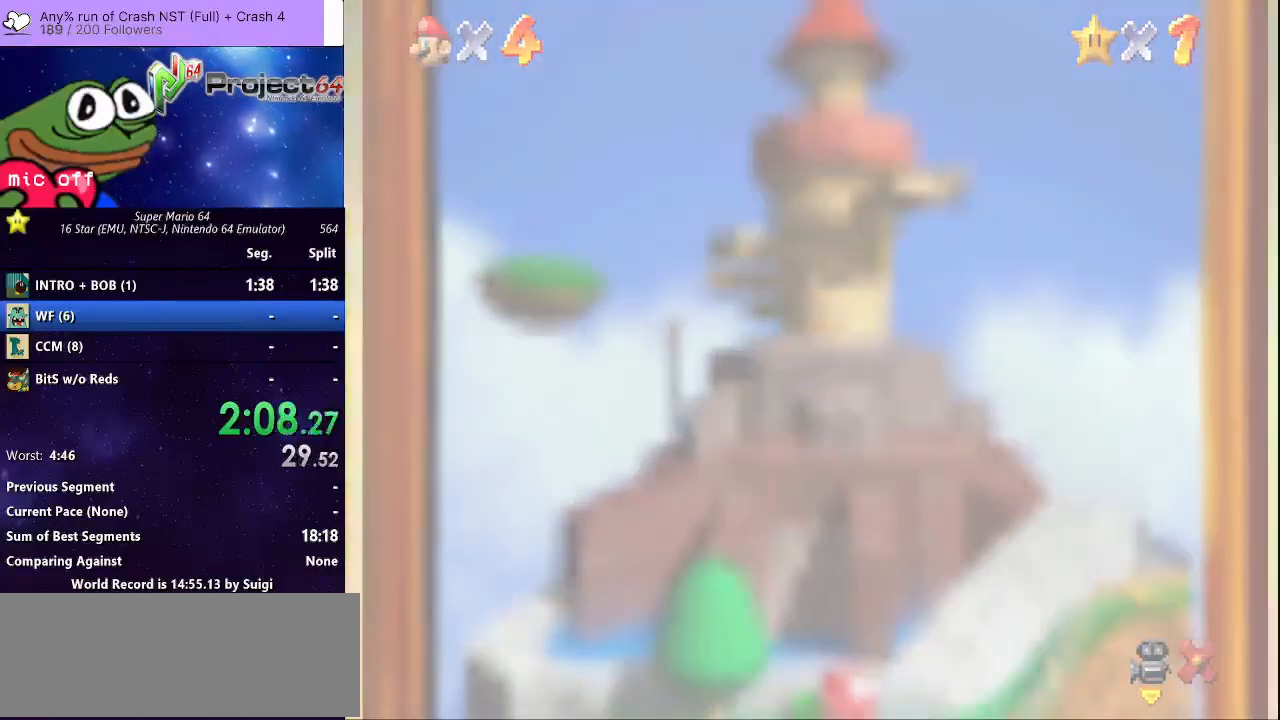
{"dt_ms": 500, "buttons": ["A"], "left_stick": "center", "right_stick": "center", "events": [[67, "A", "up"], [167, "A", "down"], [267, "A", "up"], [467, "A", "down"]]}
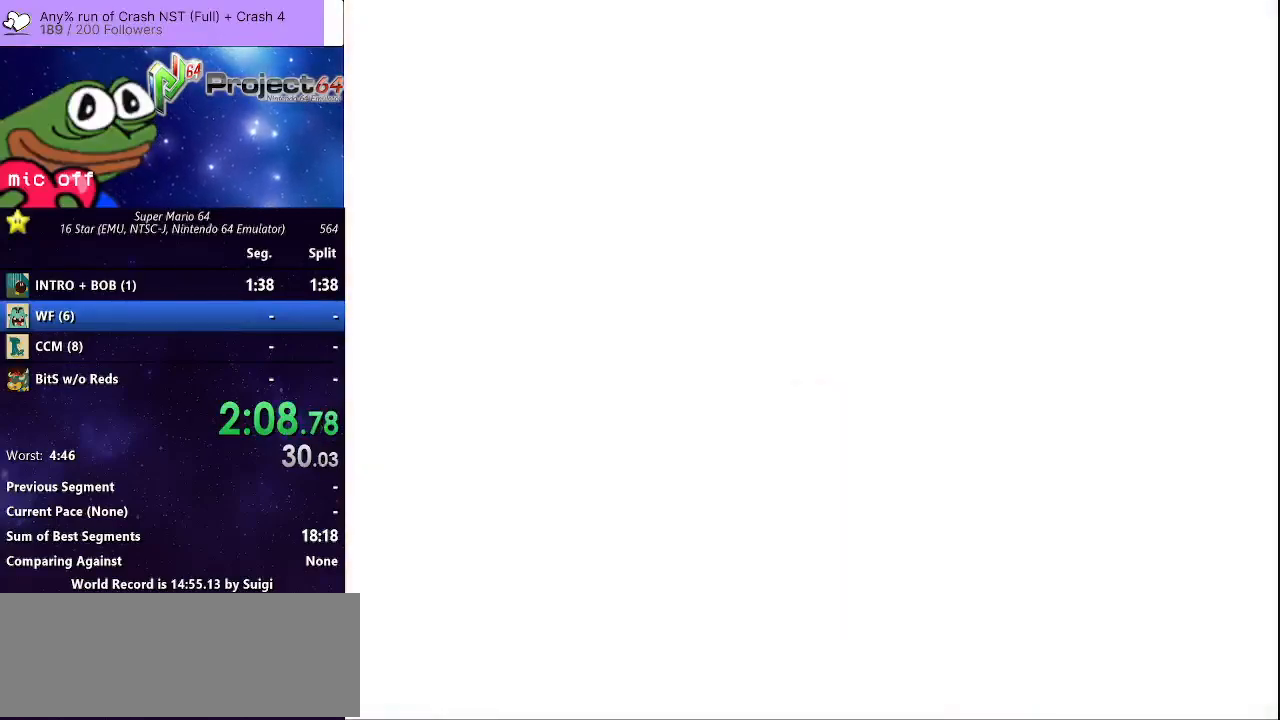
{"dt_ms": 500, "buttons": ["A"], "left_stick": "center", "right_stick": "center", "events": [[67, "A", "up"], [267, "A", "down"], [400, "A", "up"], [500, "A", "down"]]}
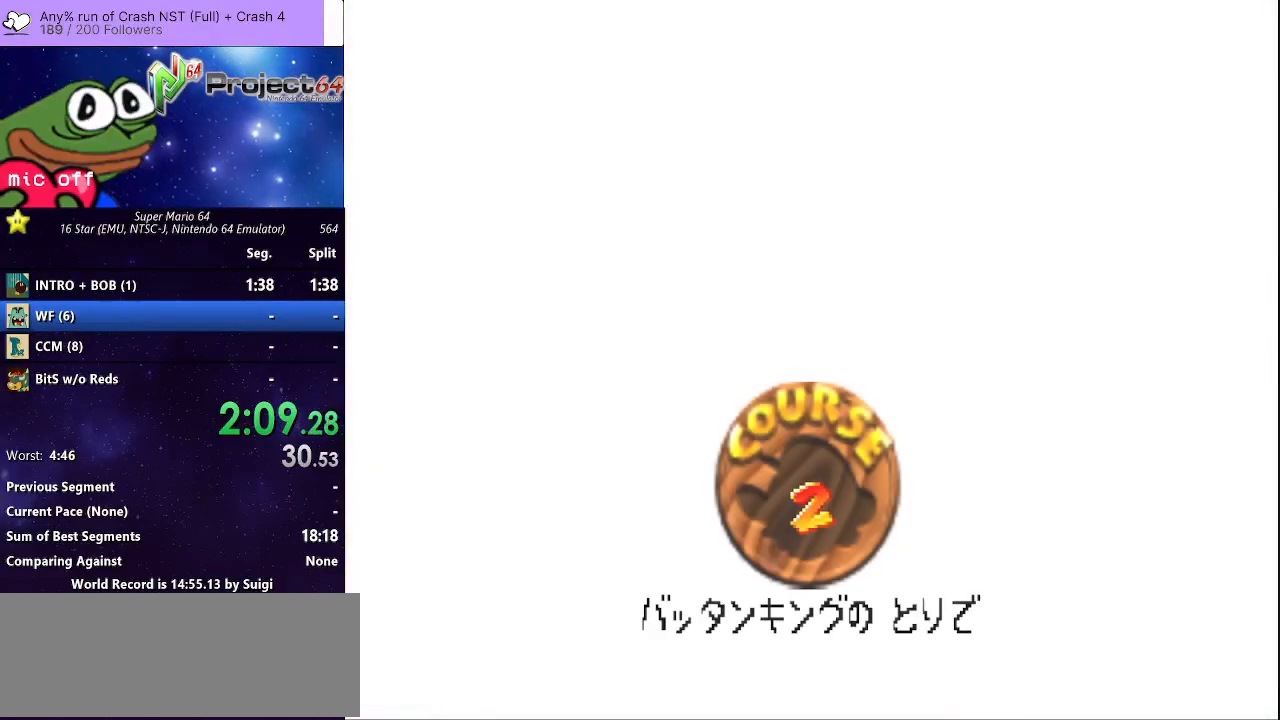
{"dt_ms": 500, "buttons": [], "left_stick": "center", "right_stick": "center", "events": [[100, "A", "up"], [200, "A", "down"], [267, "A", "up"], [367, "A", "down"], [500, "A", "up"]]}
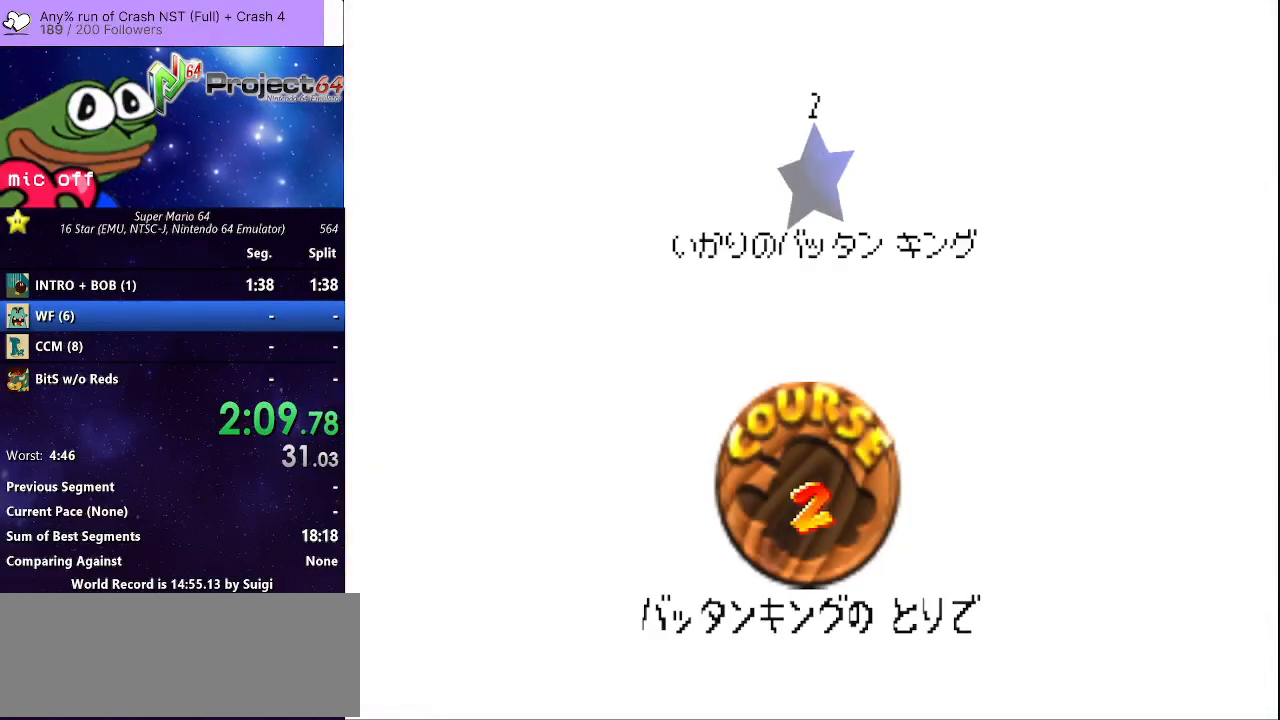
{"dt_ms": 500, "buttons": ["A"], "left_stick": "center", "right_stick": "center", "events": [[67, "A", "down"], [167, "A", "up"], [267, "A", "down"], [367, "A", "up"], [433, "A", "down"]]}
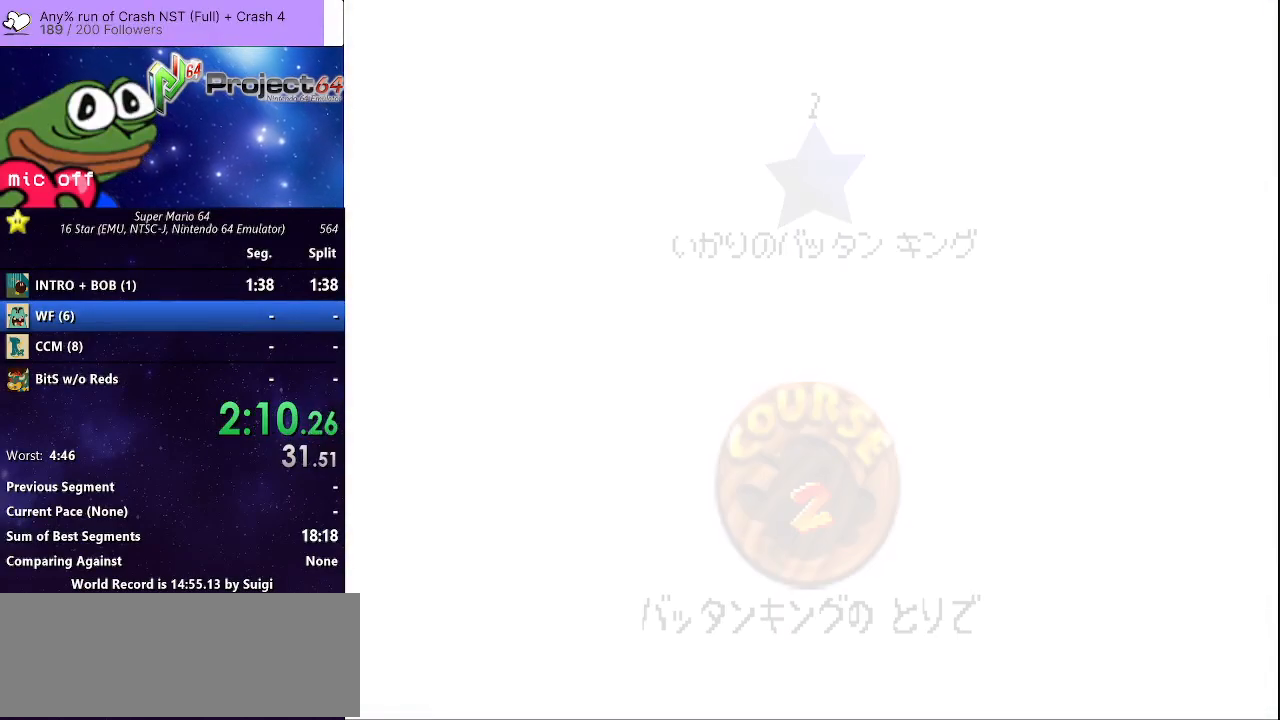
{"dt_ms": 500, "buttons": [], "left_stick": "center", "right_stick": "center", "events": [[33, "A", "up"], [100, "A", "down"], [167, "A", "up"], [300, "A", "down"], [367, "A", "up"]]}
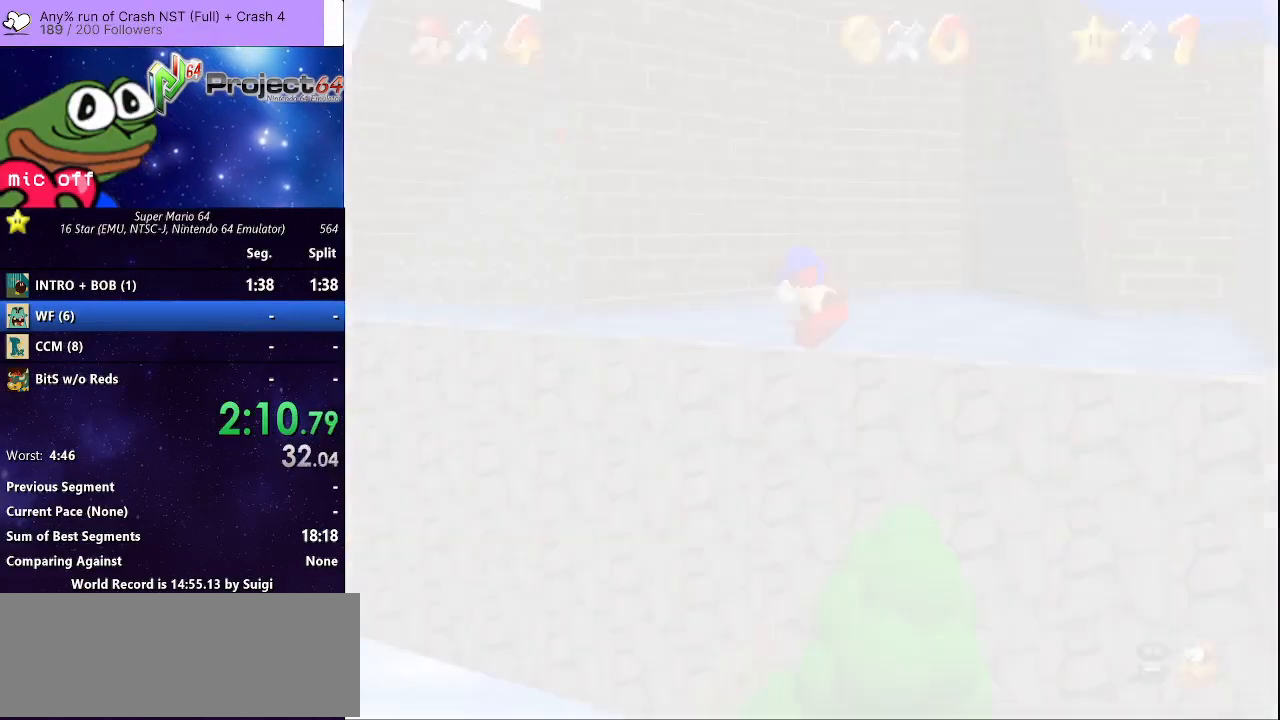
{"dt_ms": 500, "buttons": [], "left_stick": "up-right", "right_stick": "center", "events": [[33, "right_stick", "down"], [133, "right_stick", "center"], [367, "left_stick", "up-right"]]}
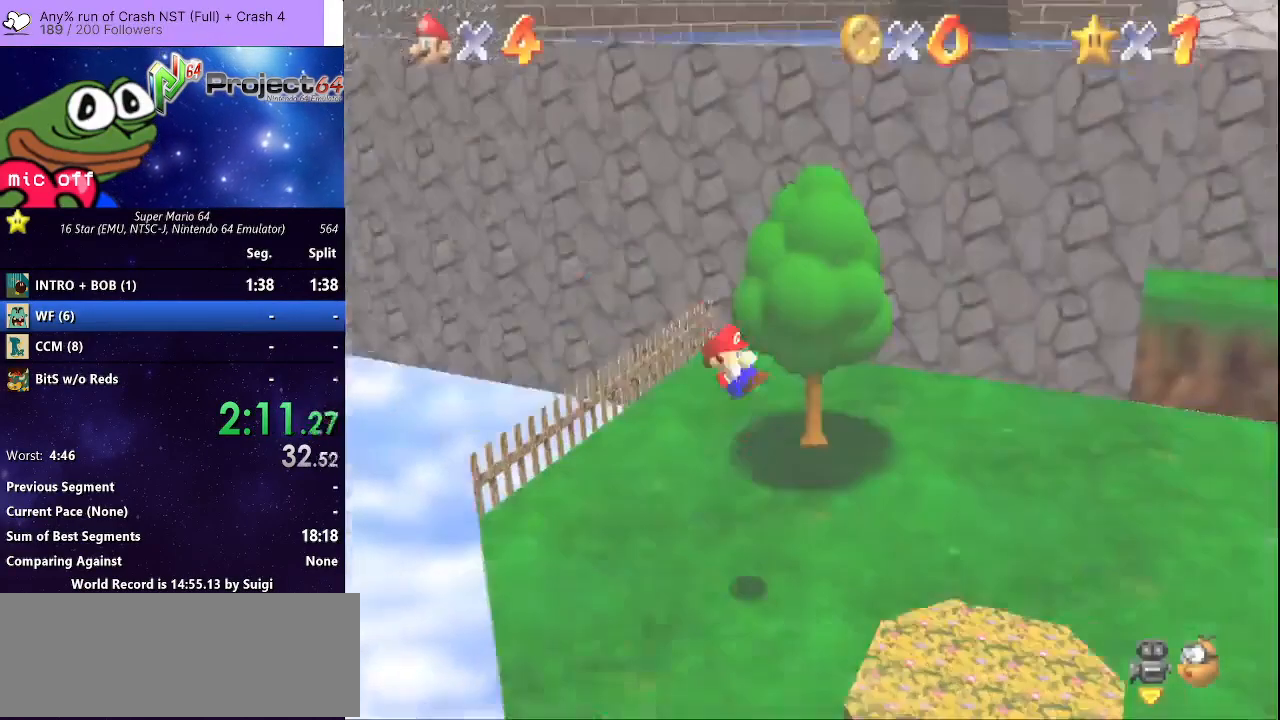
{"dt_ms": 500, "buttons": [], "left_stick": "up-right", "right_stick": "center", "events": []}